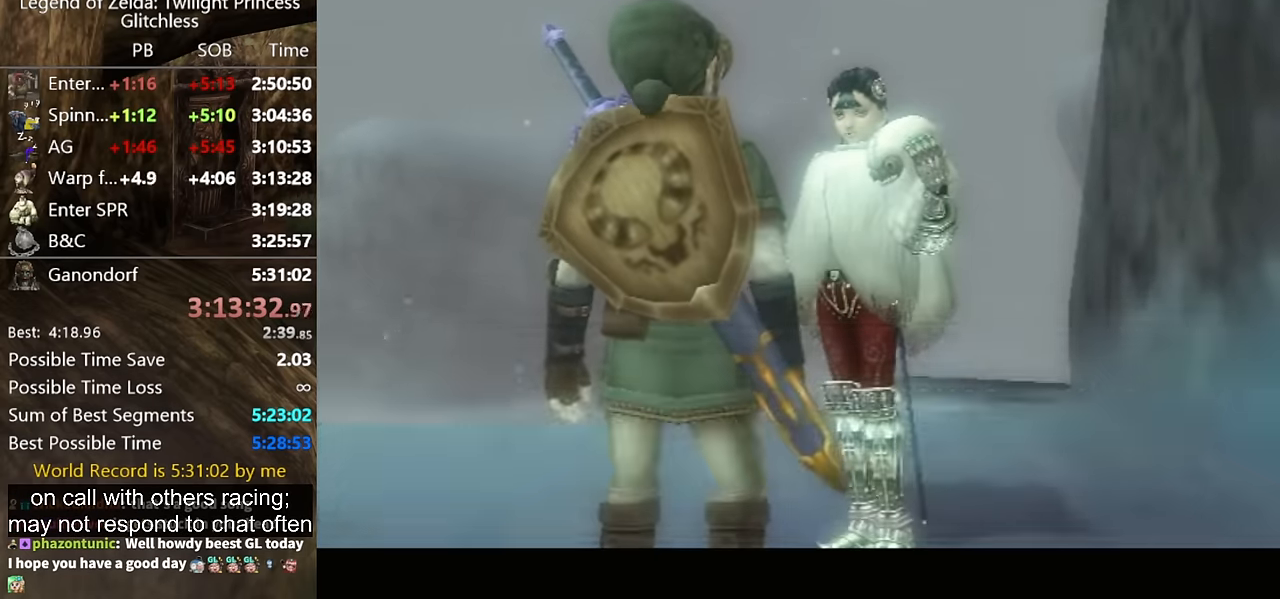
Gameplay with a controller (Nintendo layout); each line is a JSON object with the inputs held at the frame after it. "button_events" lists button changes between this image and that frame as [ms after this image, input, new state], when the widget could be followed in between (sticks are given only as held states). Not read: L2 L3 R3.
{"buttons": [], "left_stick": "down", "right_stick": "center", "button_events": [[67, "A", "up"], [133, "A", "down"], [200, "A", "up"], [333, "A", "down"], [400, "A", "up"]]}
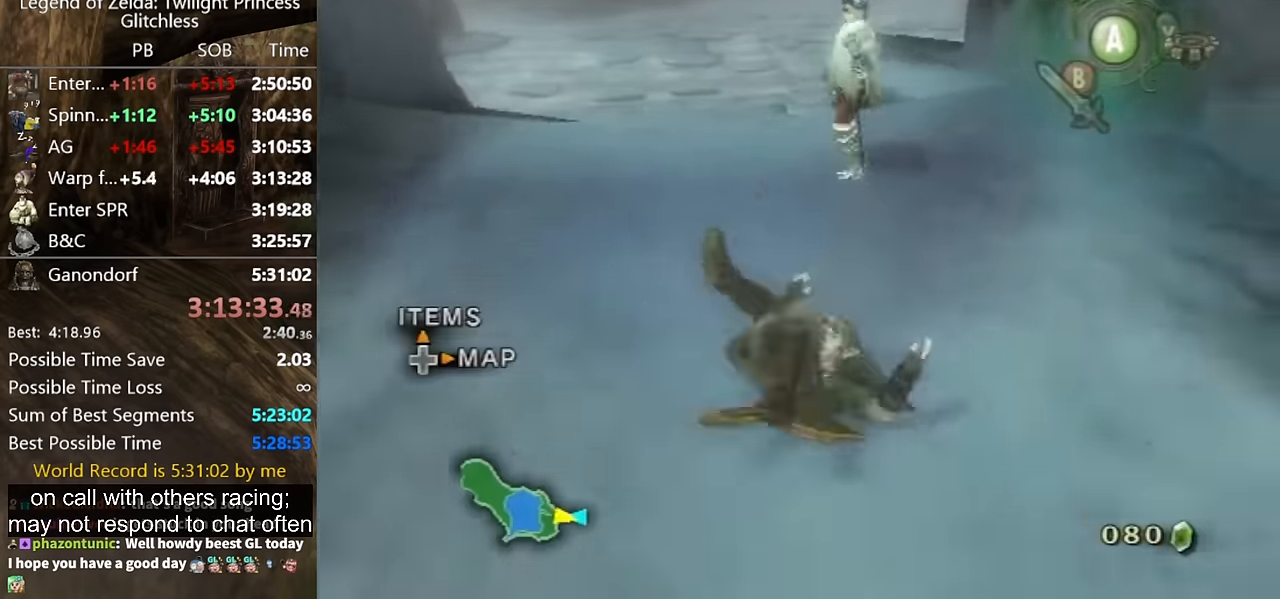
{"buttons": [], "left_stick": "down-right", "right_stick": "center", "button_events": []}
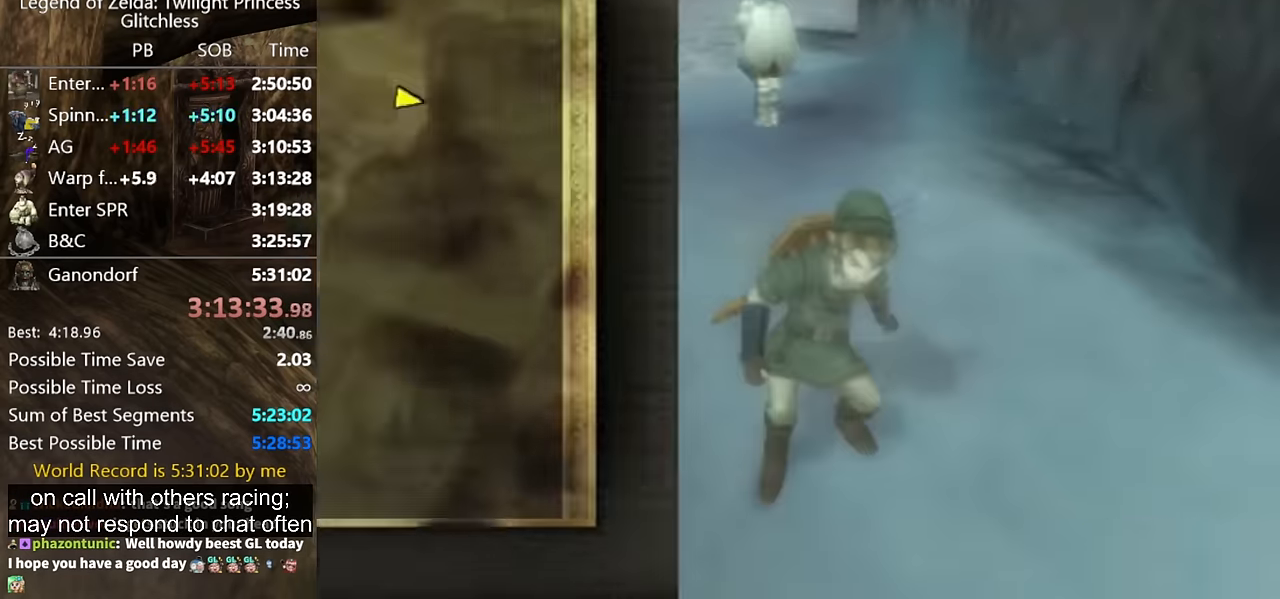
{"buttons": [], "left_stick": "down-right", "right_stick": "center", "button_events": [[333, "B", "down"], [400, "B", "up"]]}
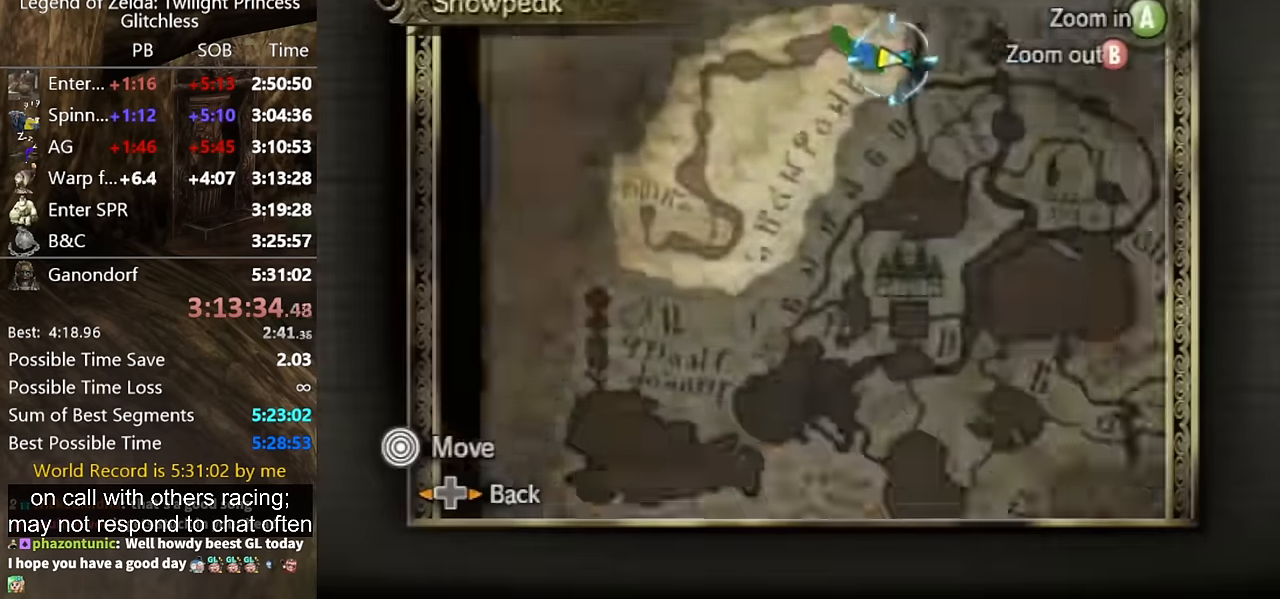
{"buttons": [], "left_stick": "down-right", "right_stick": "center", "button_events": []}
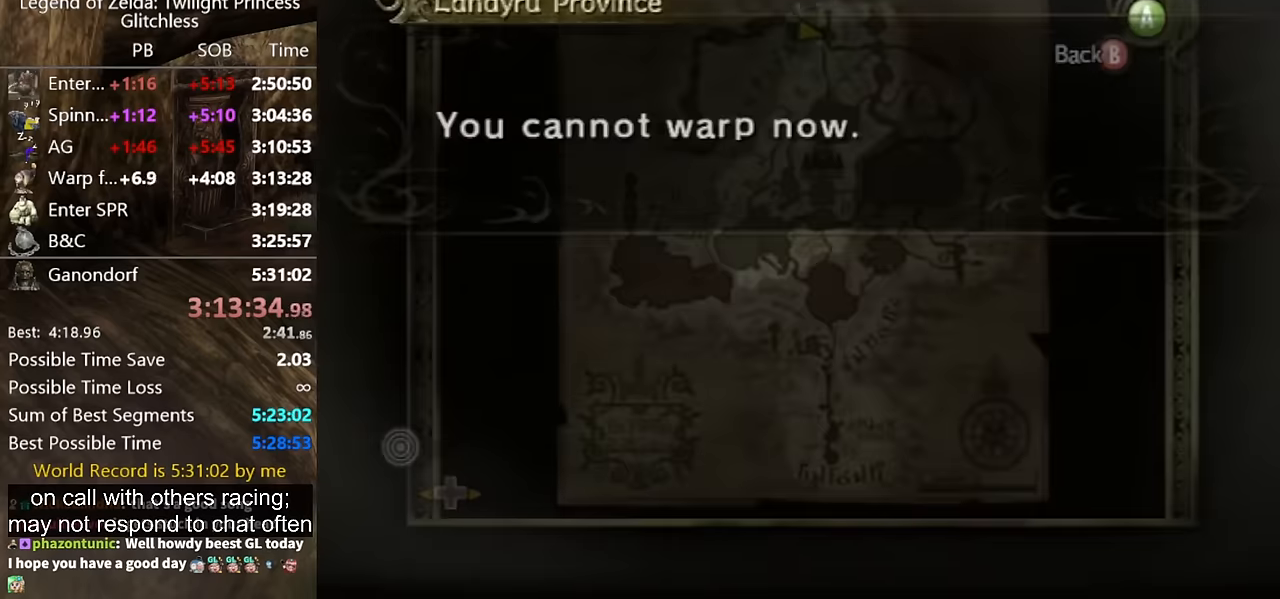
{"buttons": [], "left_stick": "center", "right_stick": "center", "button_events": [[367, "B", "down"], [500, "B", "up"]]}
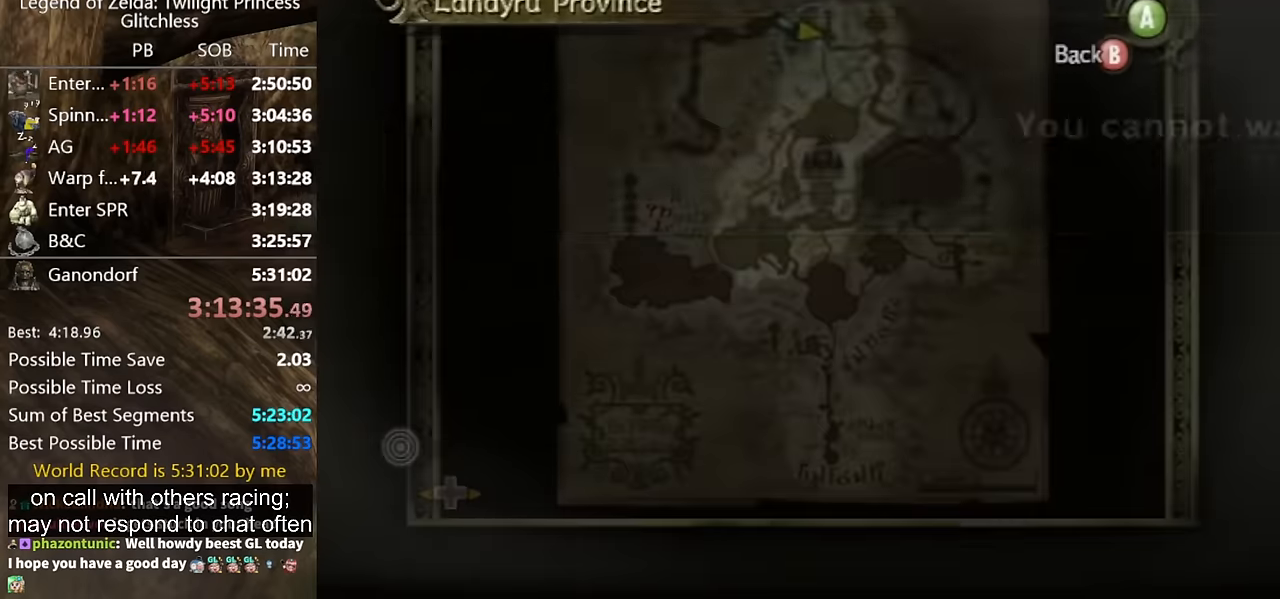
{"buttons": [], "left_stick": "center", "right_stick": "center", "button_events": [[300, "B", "down"], [400, "B", "up"]]}
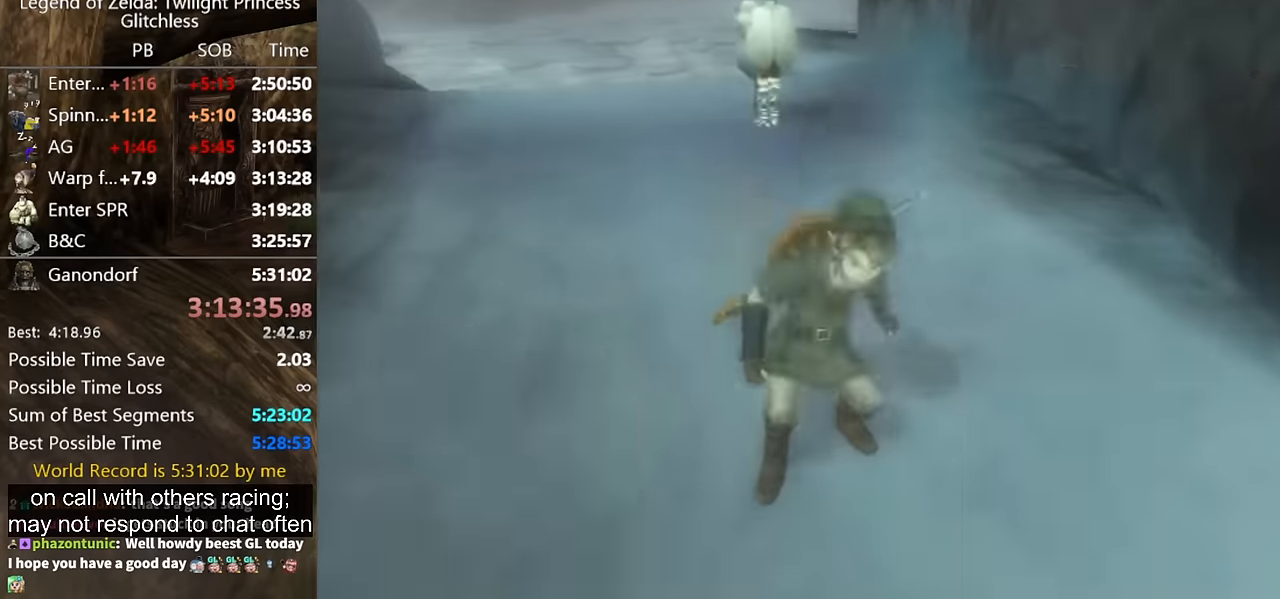
{"buttons": [], "left_stick": "center", "right_stick": "center", "button_events": []}
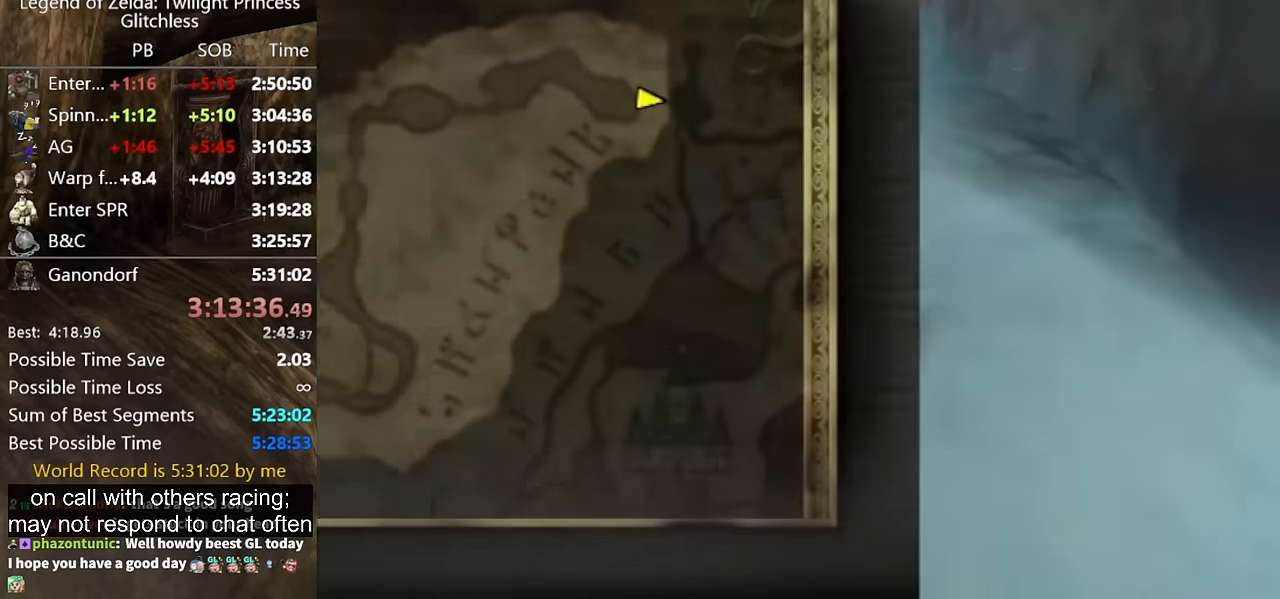
{"buttons": [], "left_stick": "down-right", "right_stick": "center", "button_events": [[267, "B", "down"], [333, "B", "up"]]}
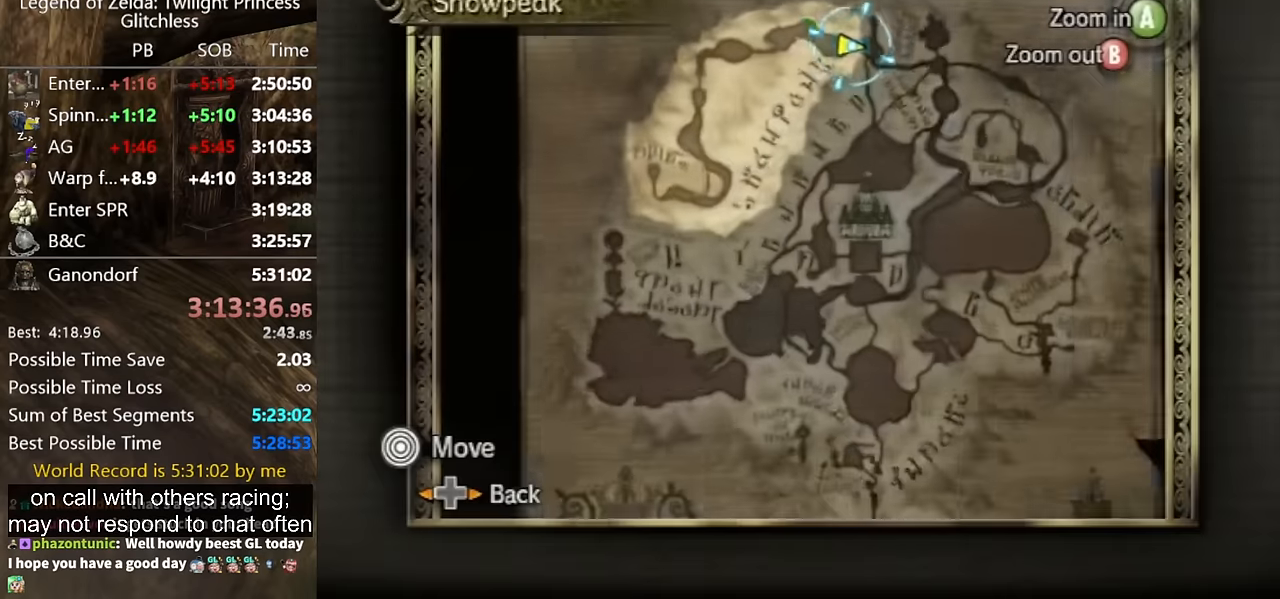
{"buttons": [], "left_stick": "down-right", "right_stick": "center", "button_events": []}
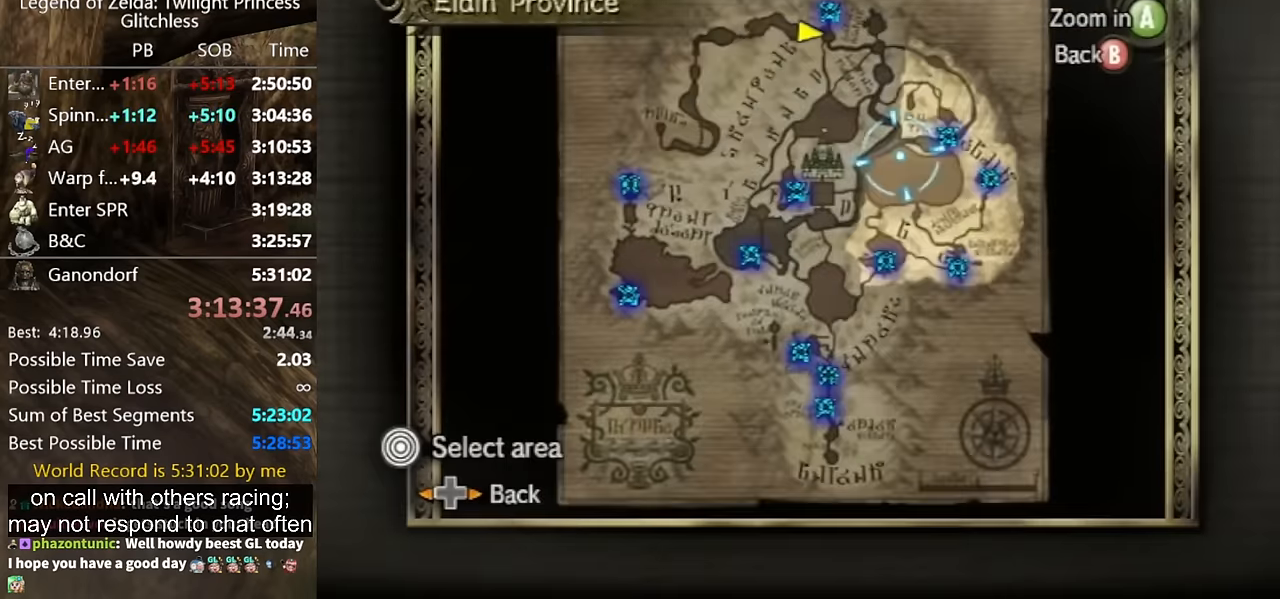
{"buttons": [], "left_stick": "down", "right_stick": "center", "button_events": [[333, "A", "down"], [400, "A", "up"]]}
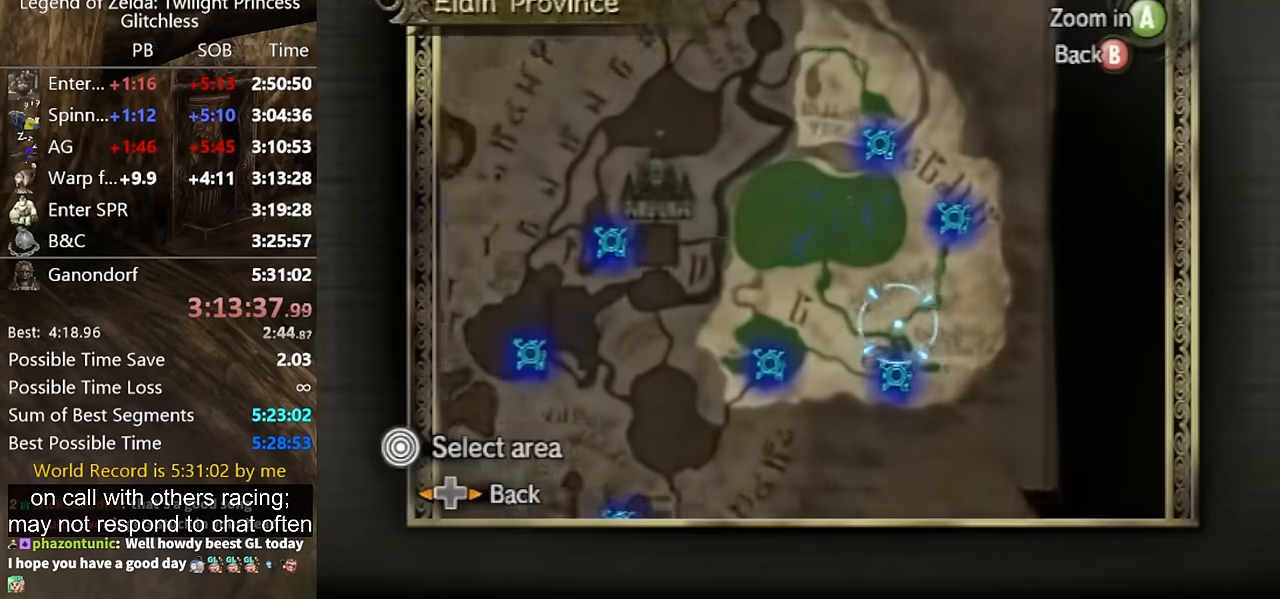
{"buttons": ["A"], "left_stick": "center", "right_stick": "center", "button_events": [[467, "A", "down"]]}
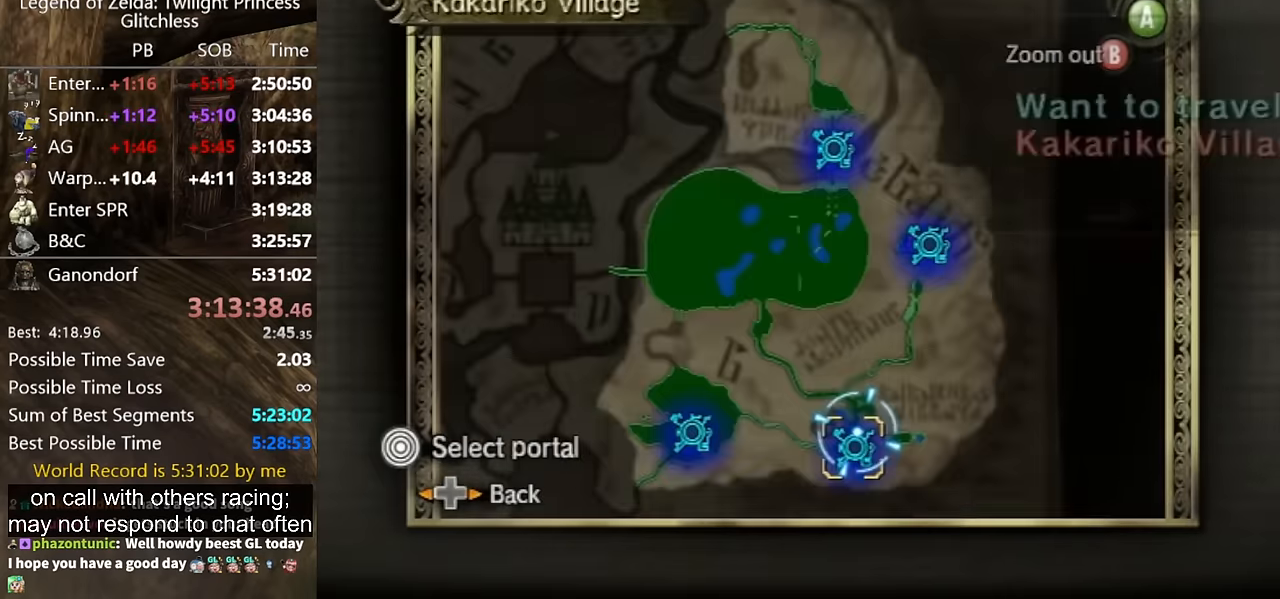
{"buttons": ["A"], "left_stick": "center", "right_stick": "center", "button_events": [[33, "A", "up"], [100, "A", "down"], [167, "A", "up"], [233, "A", "down"], [367, "A", "up"], [433, "A", "down"]]}
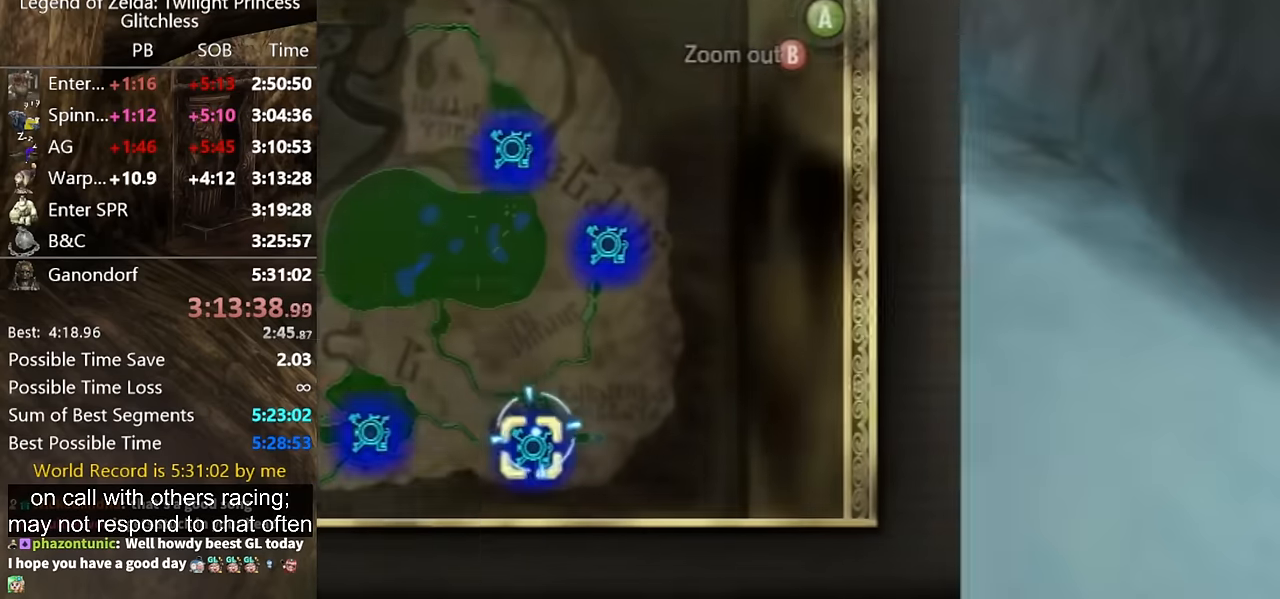
{"buttons": [], "left_stick": "center", "right_stick": "center", "button_events": [[33, "A", "up"], [100, "A", "down"], [167, "A", "up"]]}